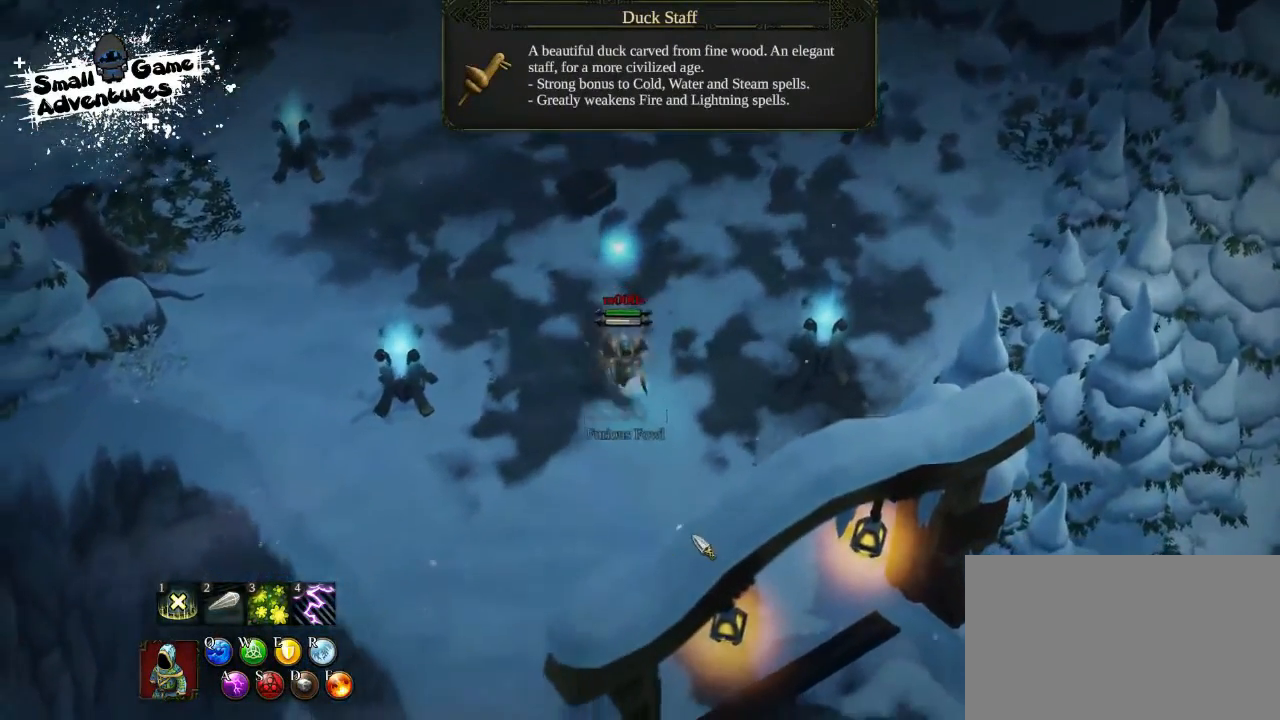
Gameplay with keyboard; each line is a JSON object with the keys held at the frame after it. "events" lists presses ("down") and releases ("up") of "1", "2", "3", "4", "5", "6", "7", "8", "9", "a", "alt", "b", "c", "caps_lock", "ctrl", "d", "e", "f", "g", "h", "i", "j", "k", "m", "n", "q", "r", "s", "shift", "space", "super", "t", "tab", "tilde", "u", "v", "w", "x", "y" and "z" between this image and that frame as [ms after this image, input, new state], when the widget could be followed in between. No other keys are recorded. Mouse input is not recorded.
{"keys": [], "events": []}
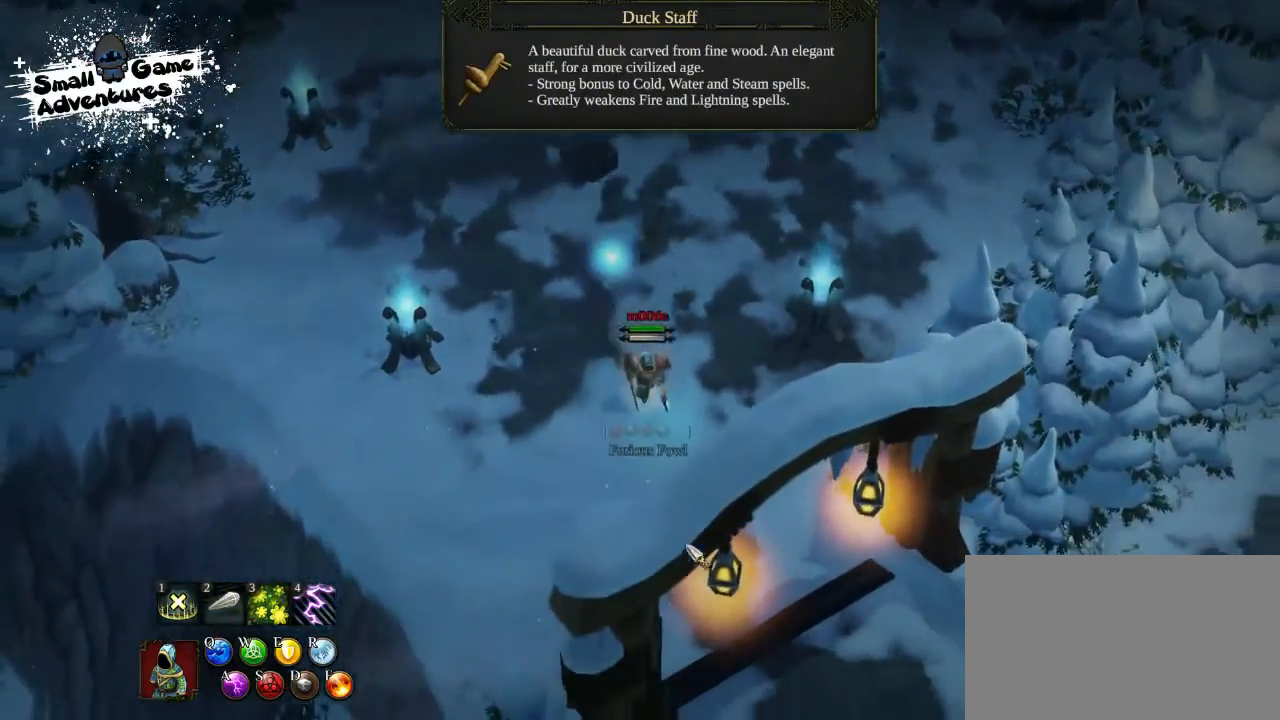
{"keys": ["space"], "events": [[200, "a", "down"], [300, "s", "down"], [333, "f", "down"], [367, "a", "up"], [400, "s", "up"], [467, "f", "up"], [500, "space", "down"]]}
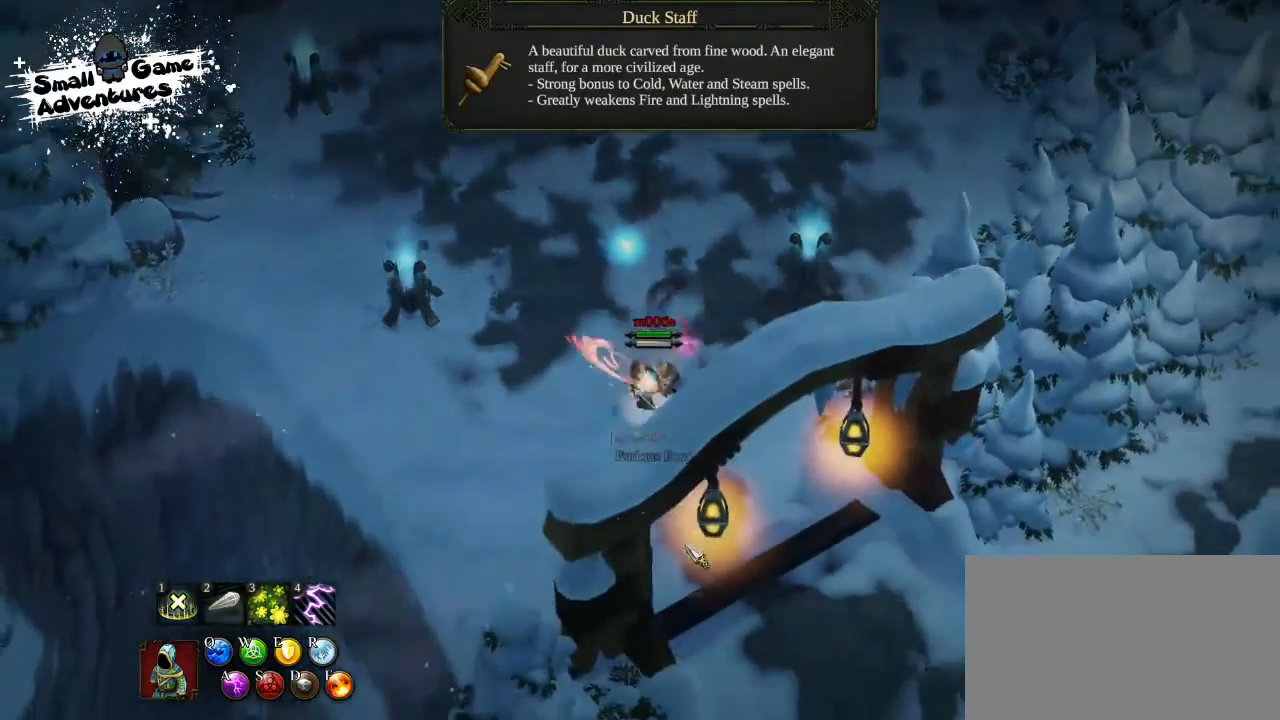
{"keys": [], "events": [[33, "space", "up"], [100, "space", "down"], [233, "space", "up"]]}
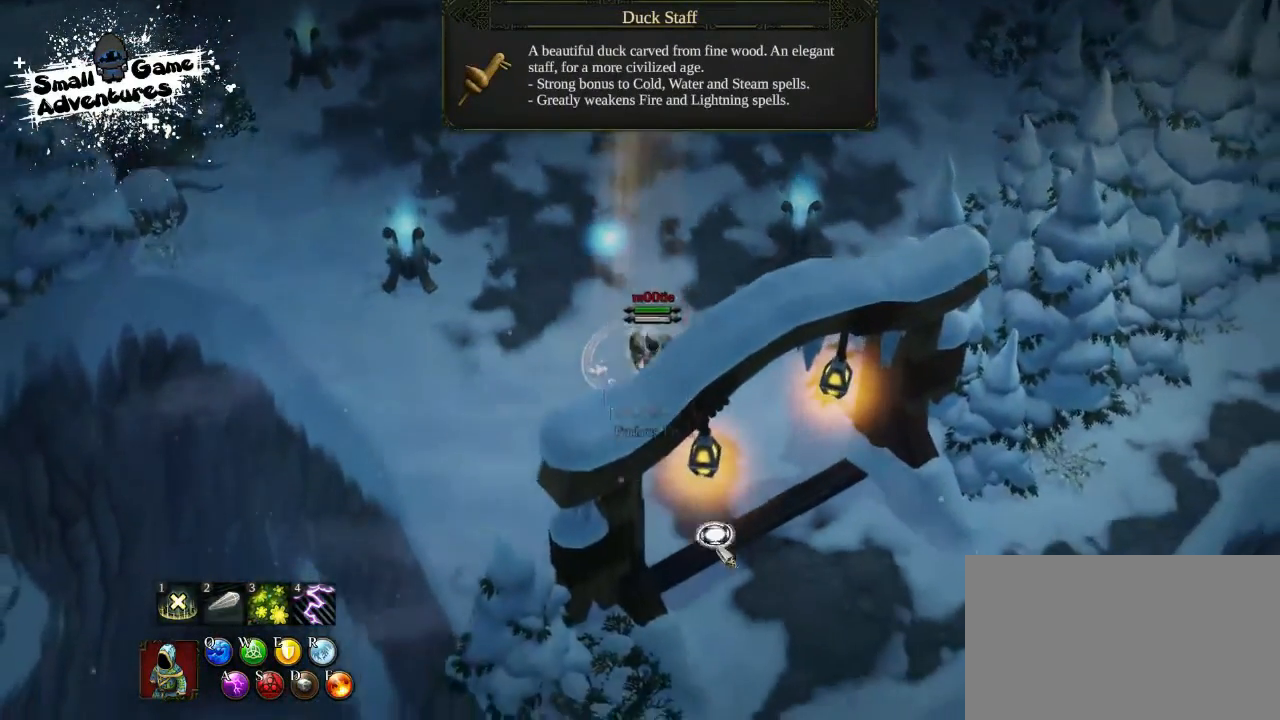
{"keys": ["f"], "events": [[267, "d", "down"], [333, "d", "up"], [367, "d", "down"], [400, "f", "down"], [500, "d", "up"]]}
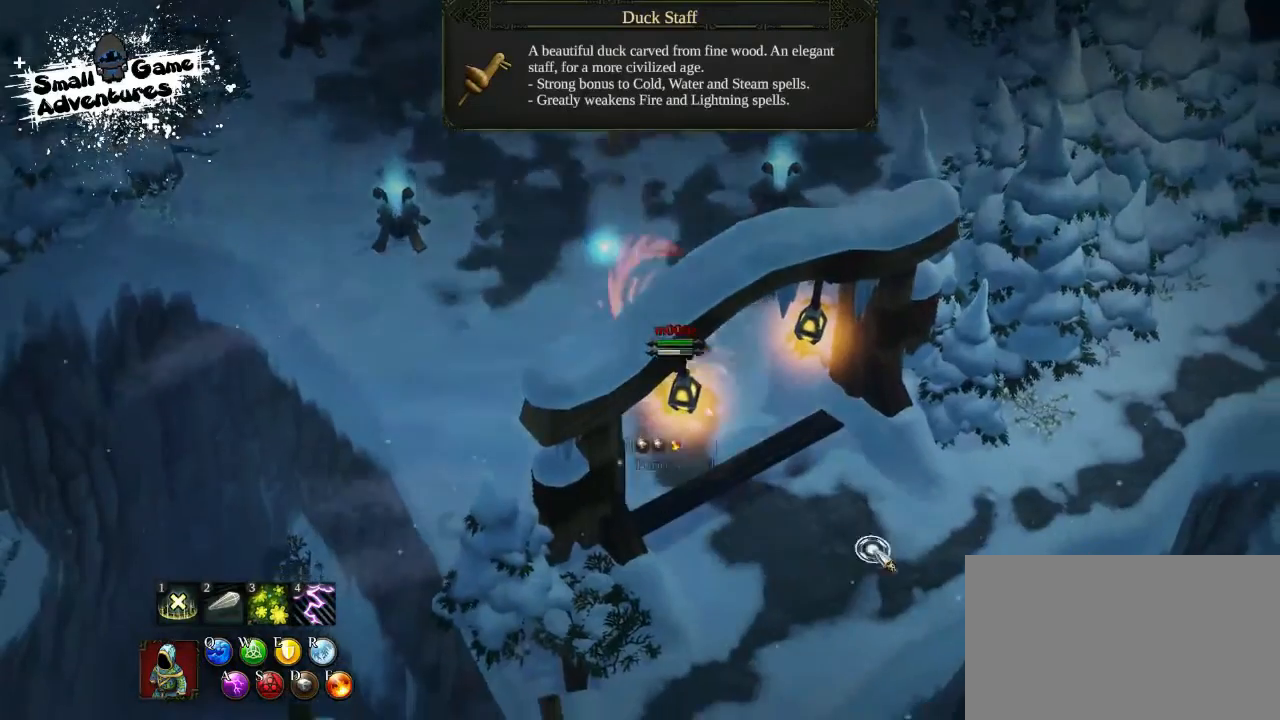
{"keys": ["f"], "events": [[67, "f", "up"], [467, "f", "down"]]}
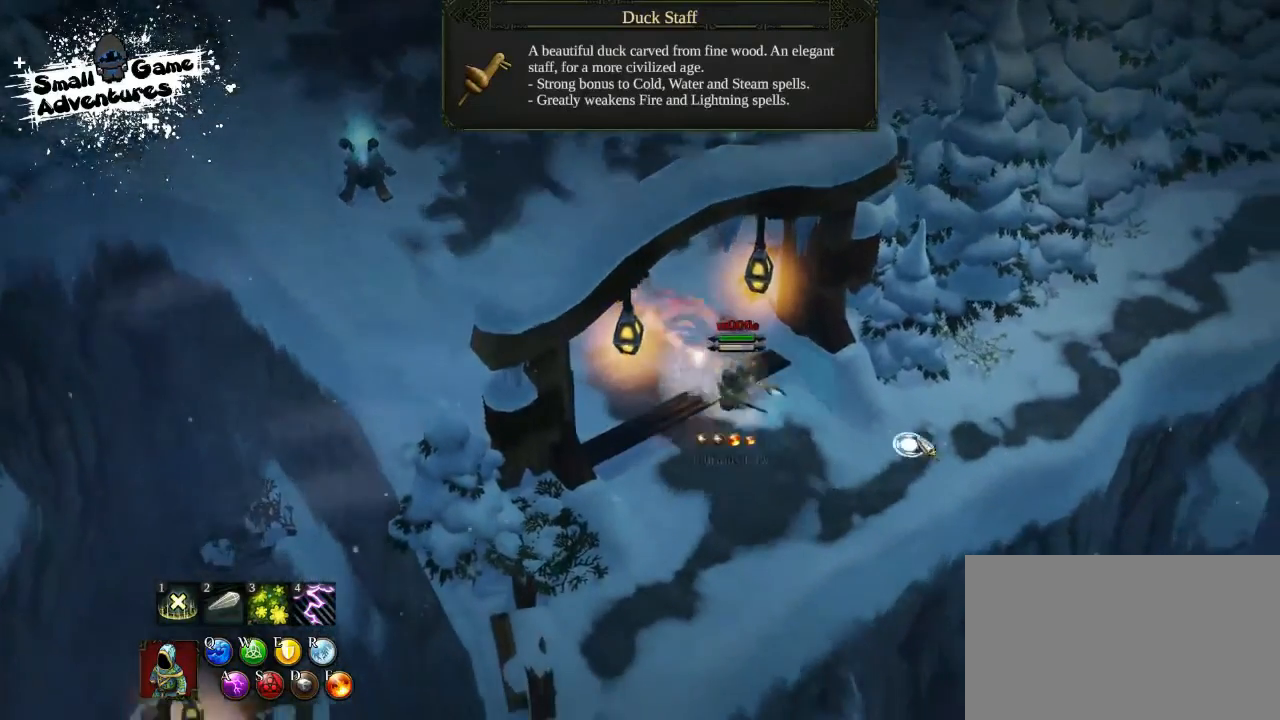
{"keys": [], "events": [[100, "f", "up"], [133, "e", "down"], [267, "e", "up"]]}
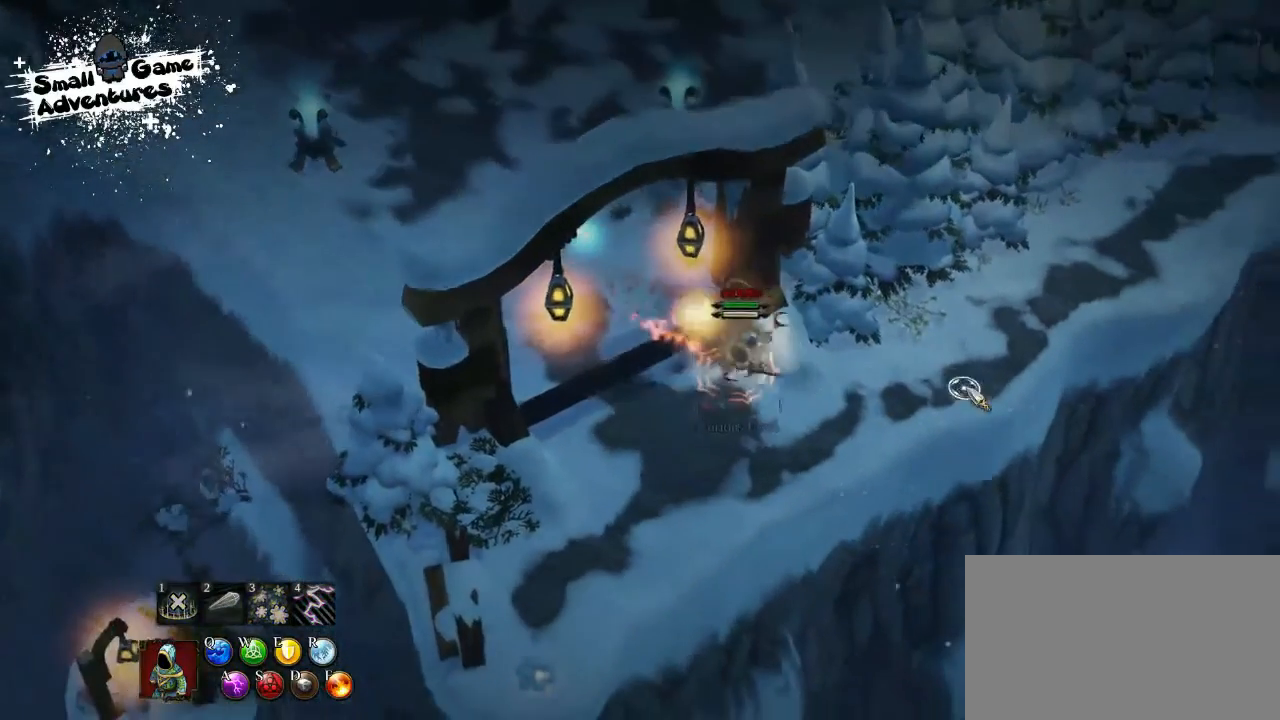
{"keys": ["f", "space"], "events": [[300, "a", "down"], [400, "s", "down"], [433, "a", "up"], [433, "f", "down"], [500, "s", "up"], [500, "space", "down"]]}
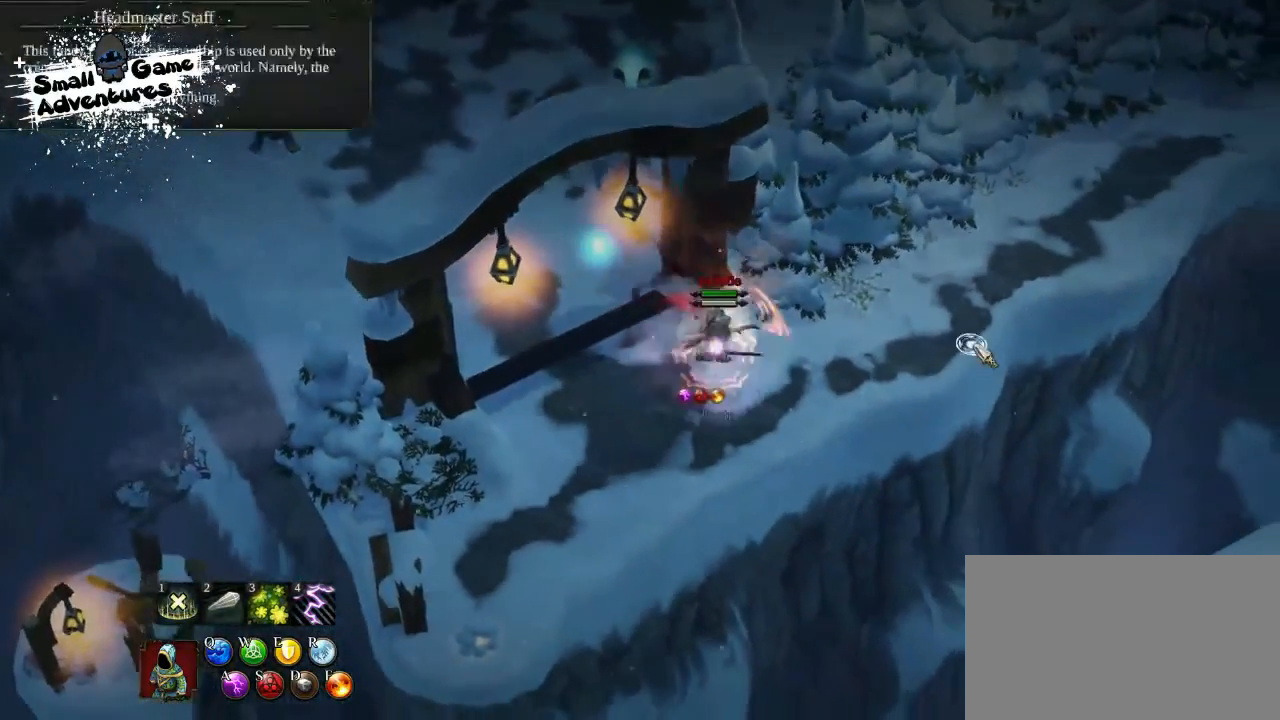
{"keys": ["space"], "events": [[67, "f", "up"], [100, "space", "up"], [133, "space", "down"], [267, "space", "up"], [400, "space", "down"]]}
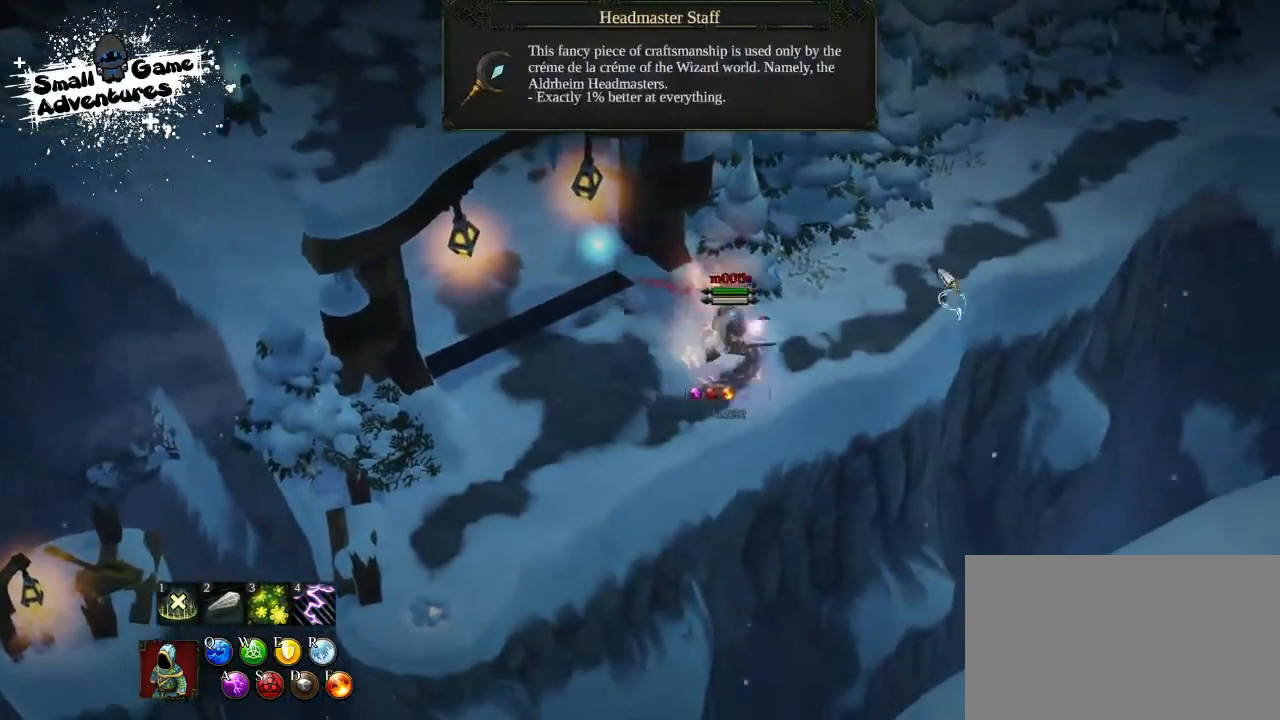
{"keys": ["space"], "events": [[67, "space", "up"], [433, "space", "down"]]}
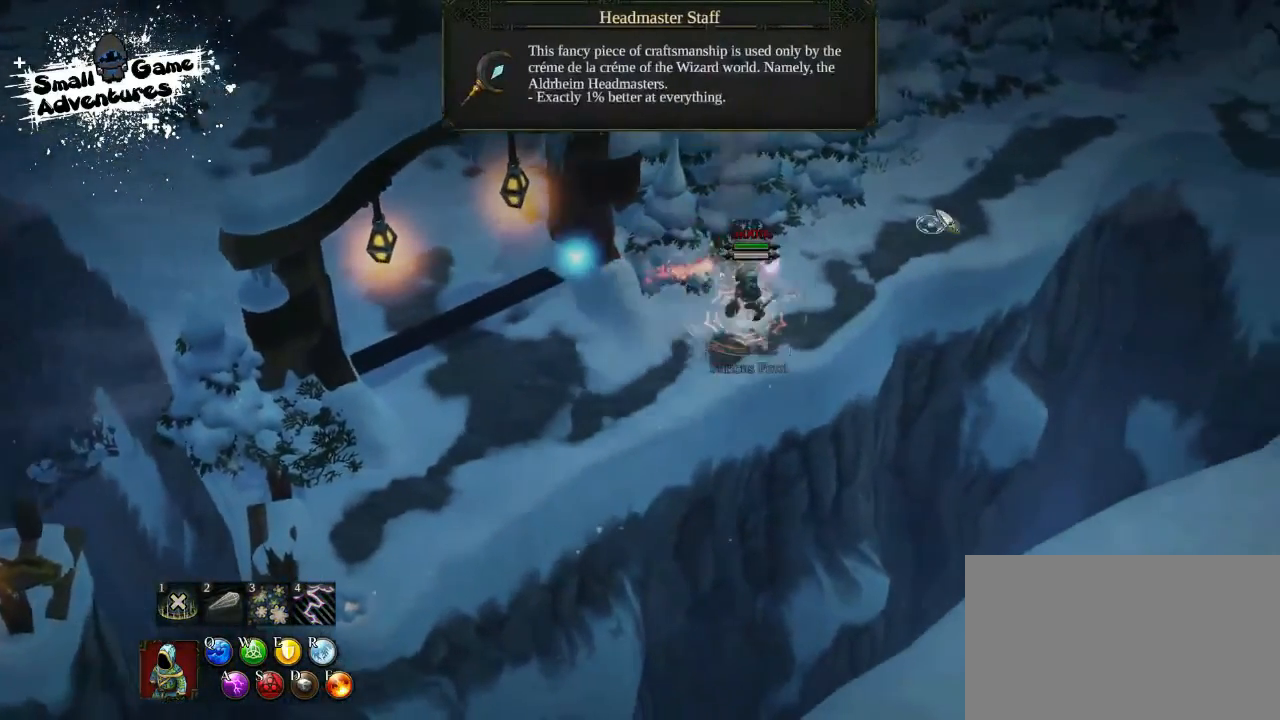
{"keys": [], "events": [[67, "space", "up"], [133, "space", "down"], [267, "space", "up"]]}
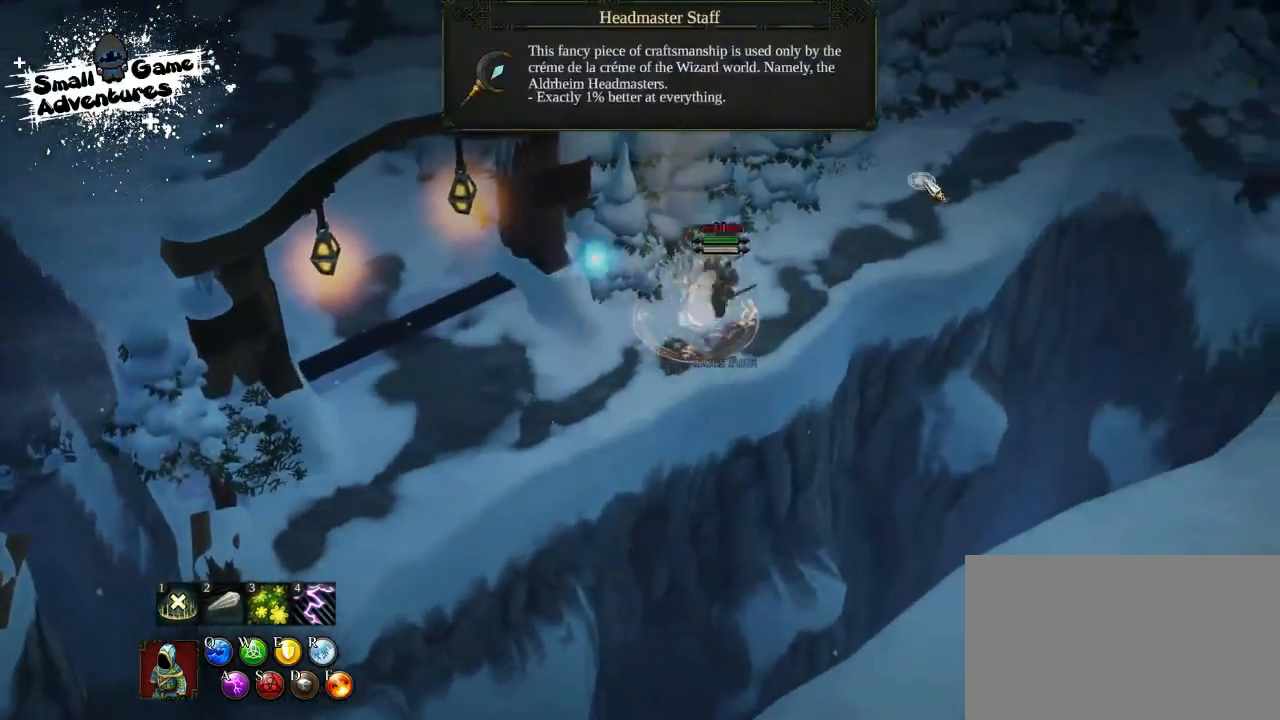
{"keys": [], "events": []}
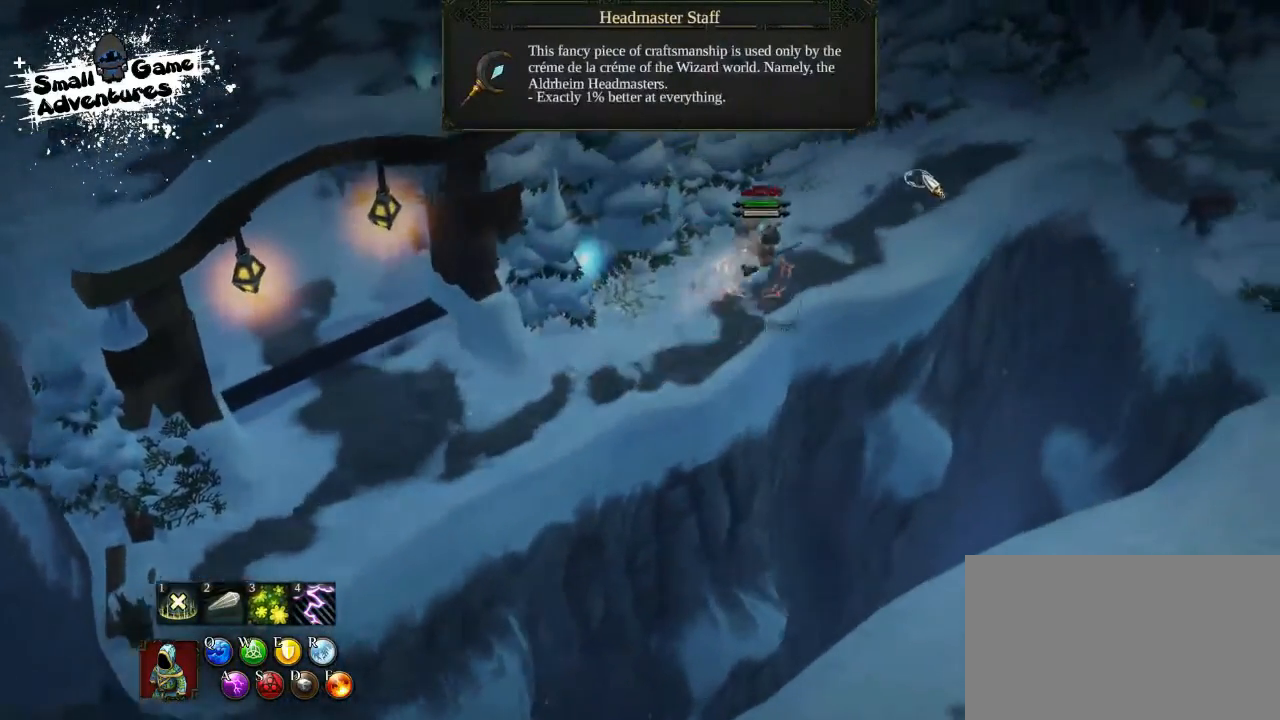
{"keys": [], "events": []}
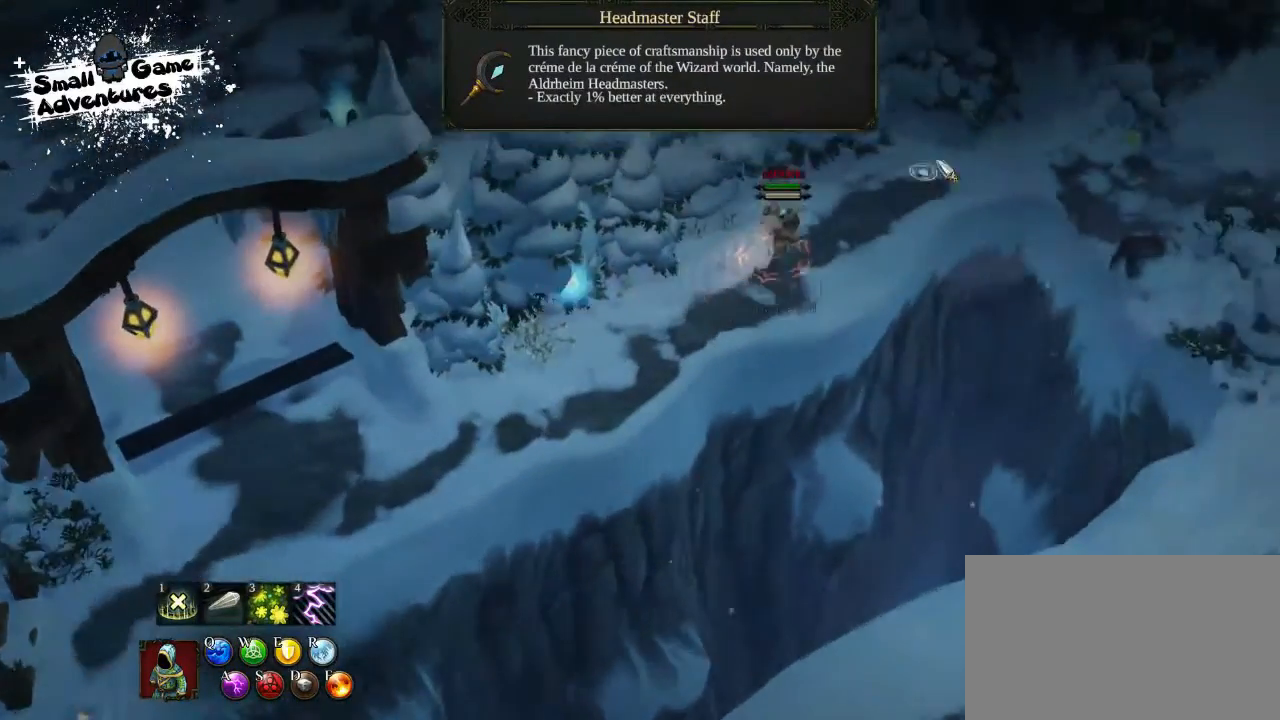
{"keys": [], "events": []}
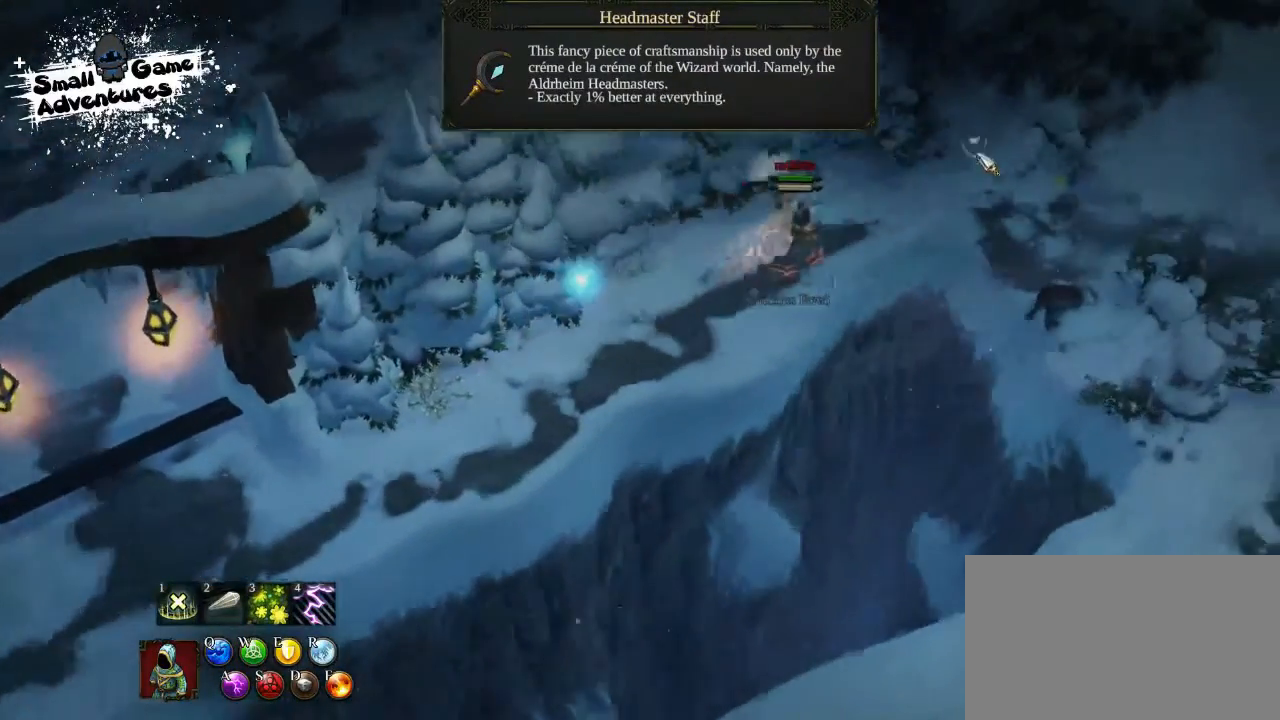
{"keys": [], "events": []}
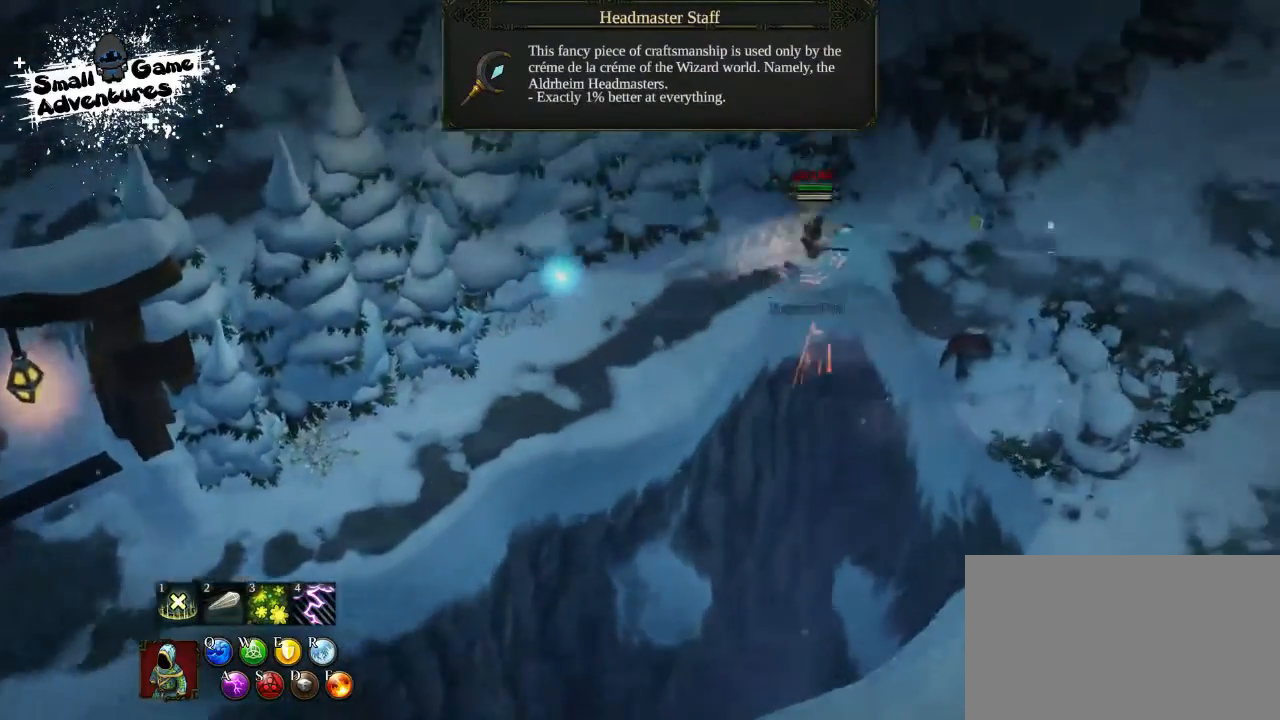
{"keys": [], "events": []}
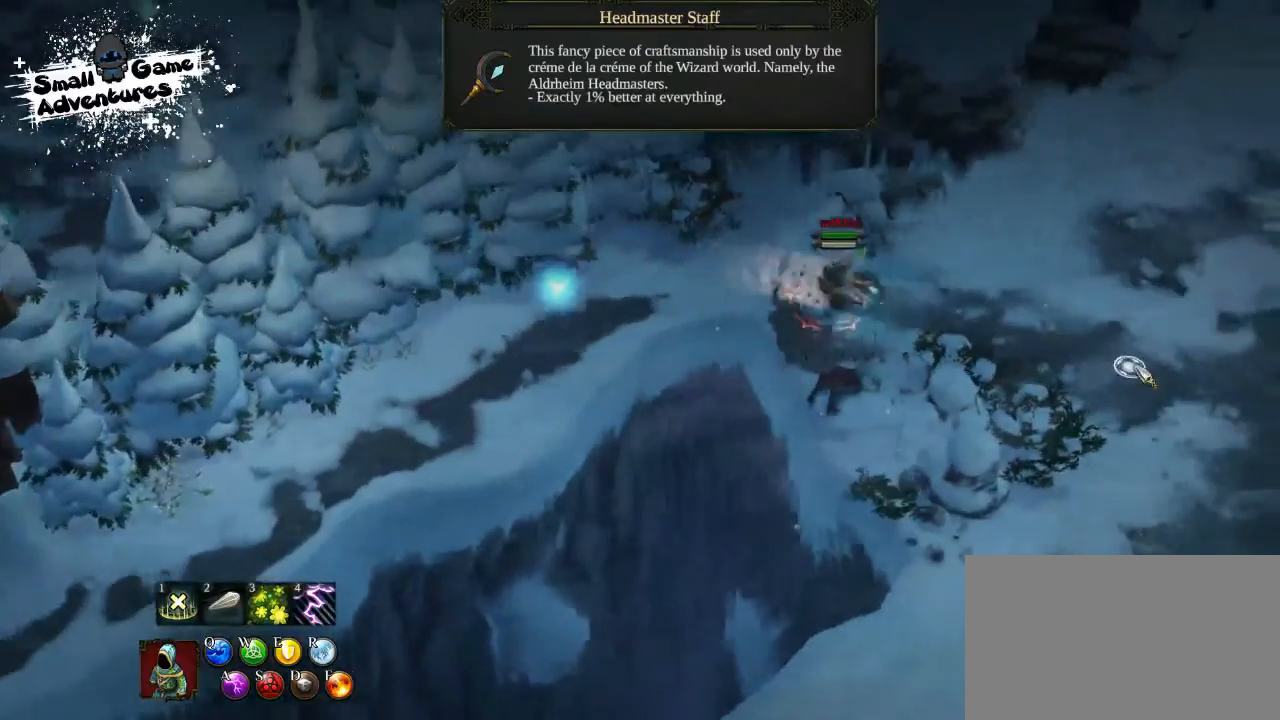
{"keys": [], "events": []}
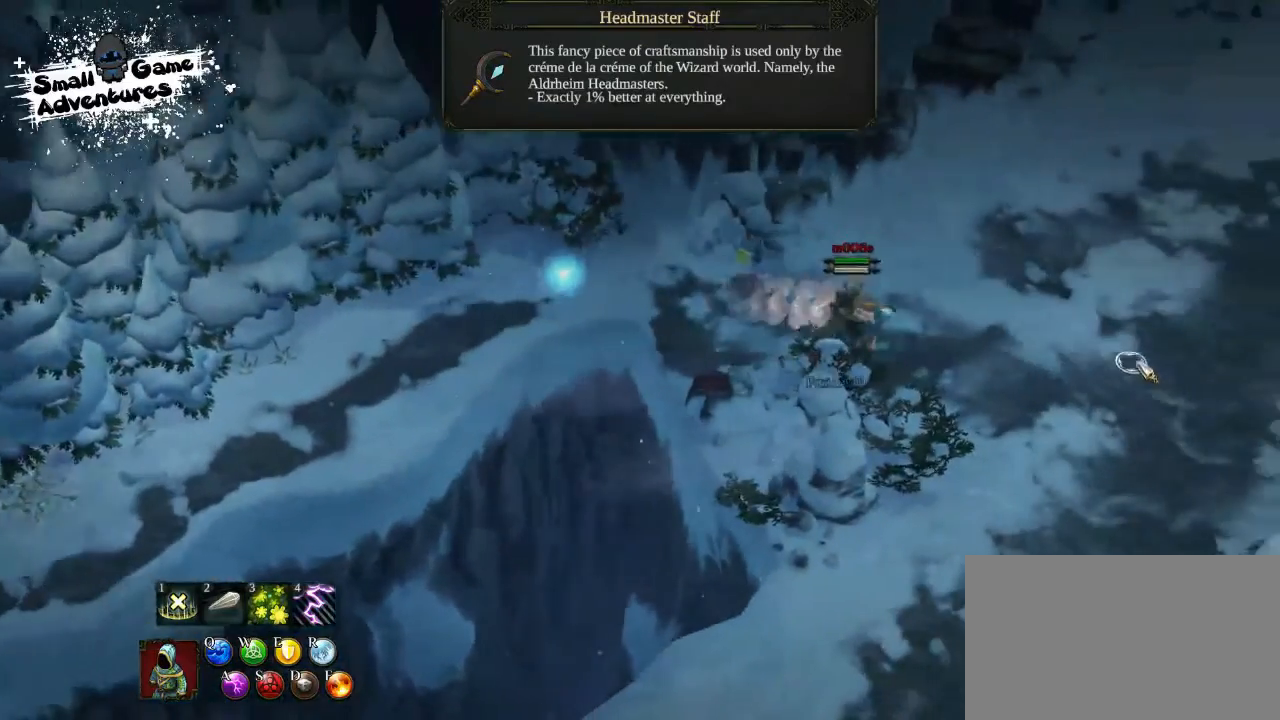
{"keys": [], "events": []}
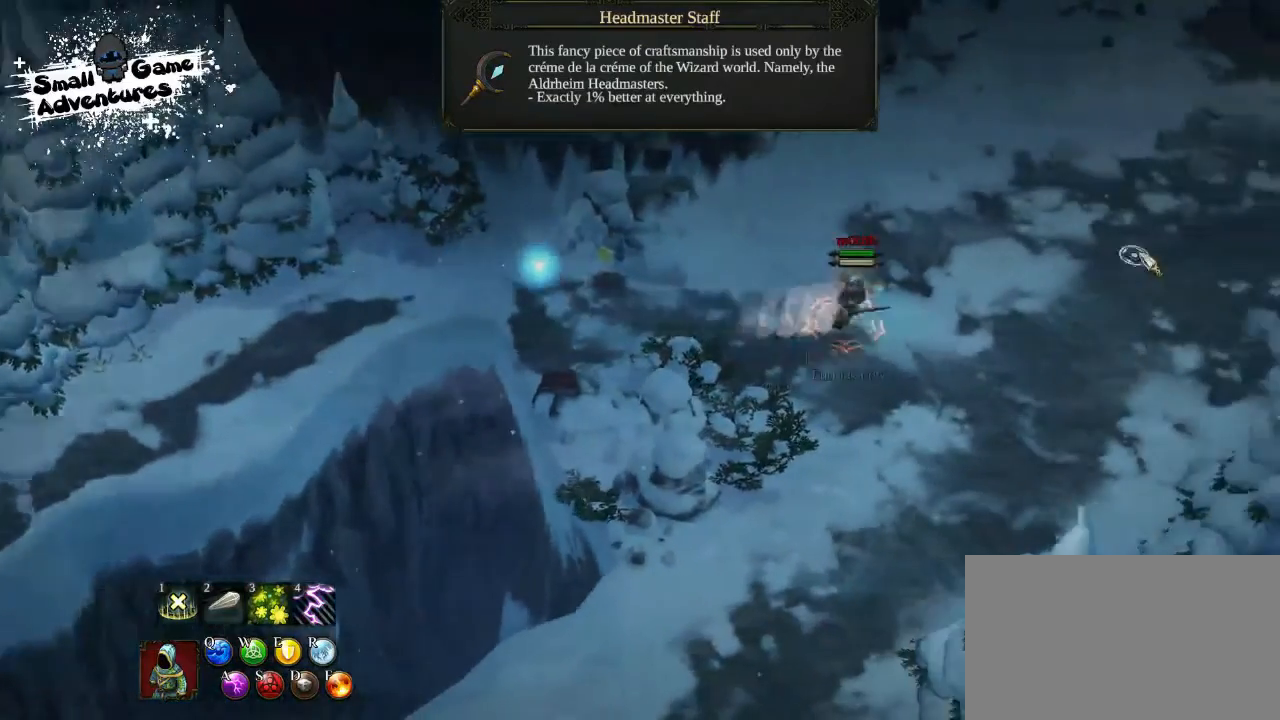
{"keys": [], "events": []}
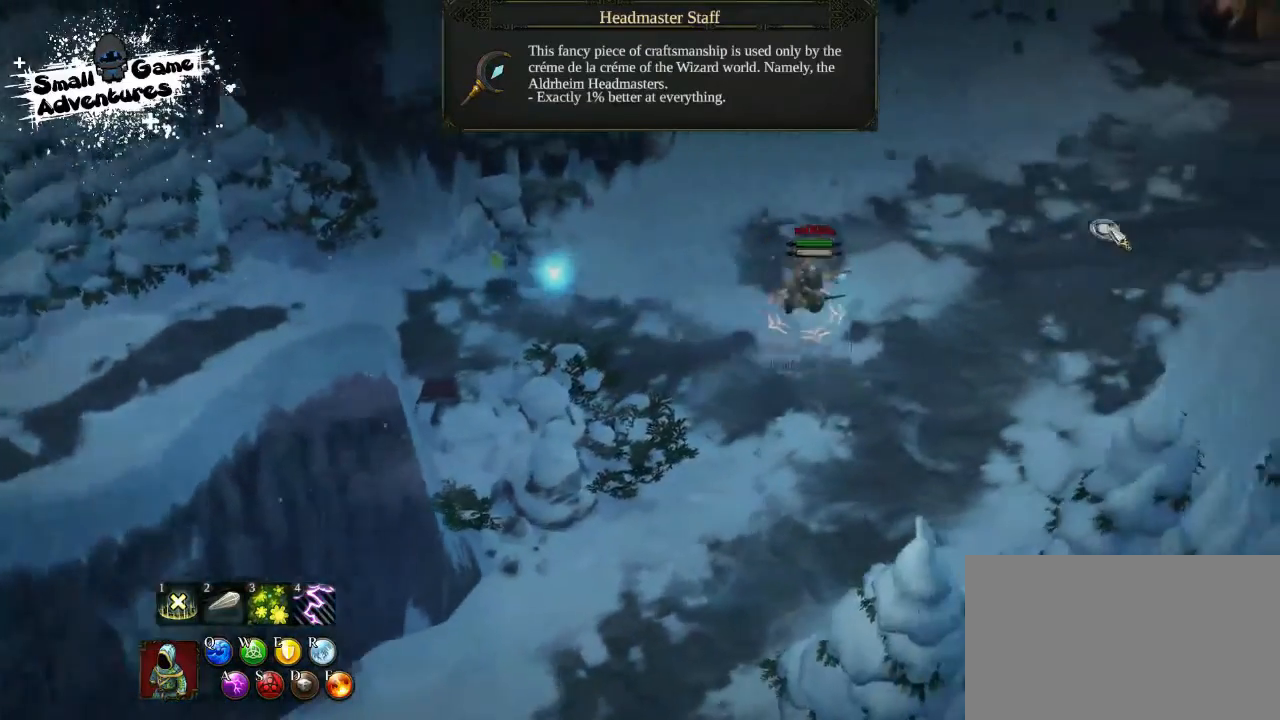
{"keys": [], "events": []}
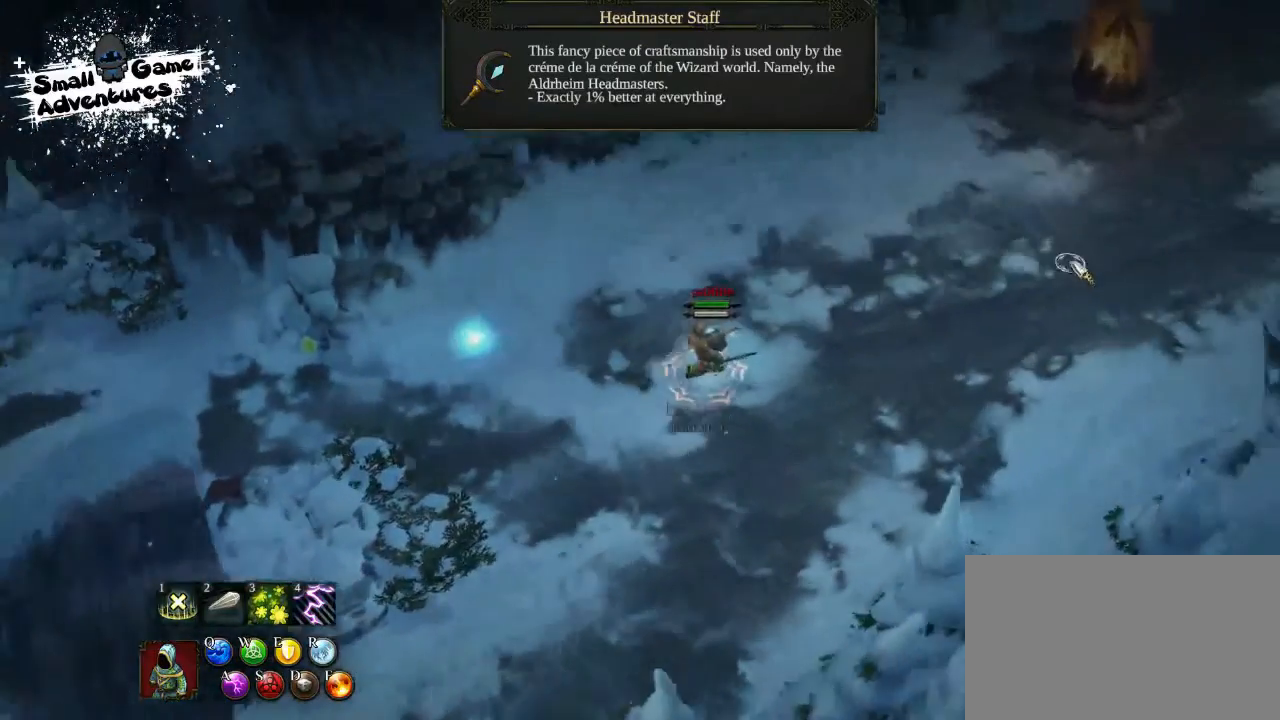
{"keys": [], "events": []}
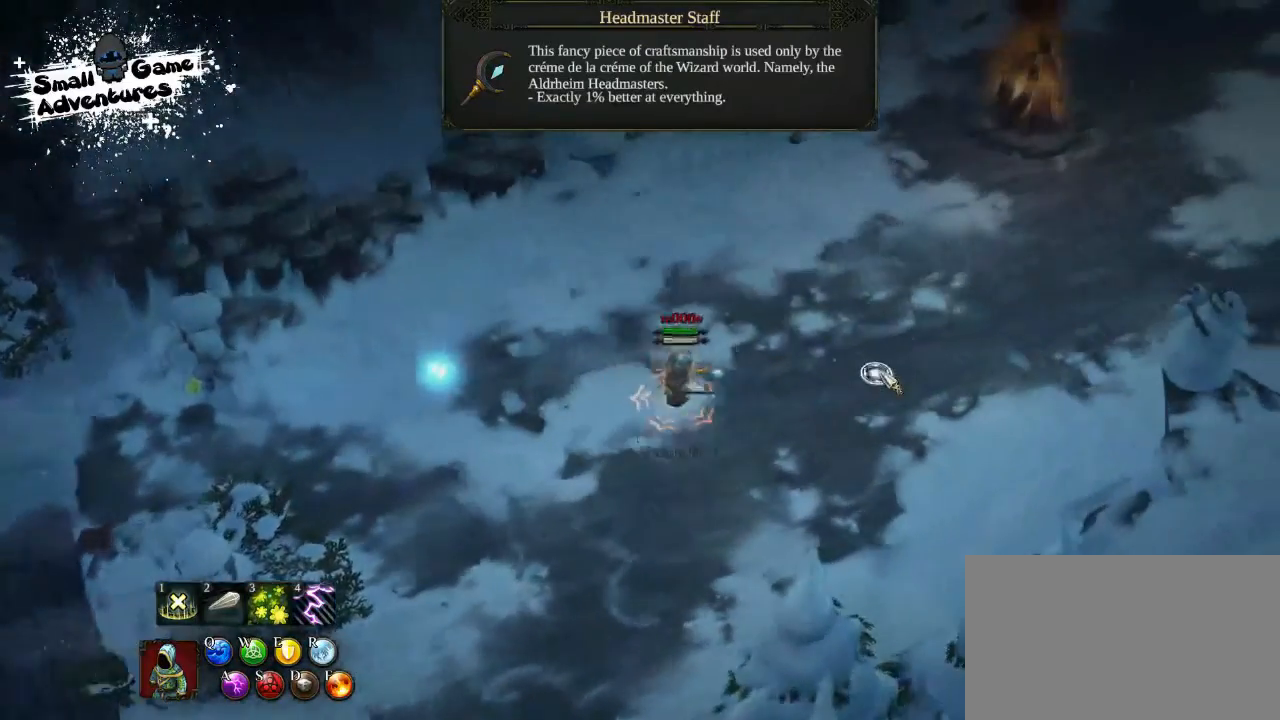
{"keys": ["a"], "events": [[500, "a", "down"]]}
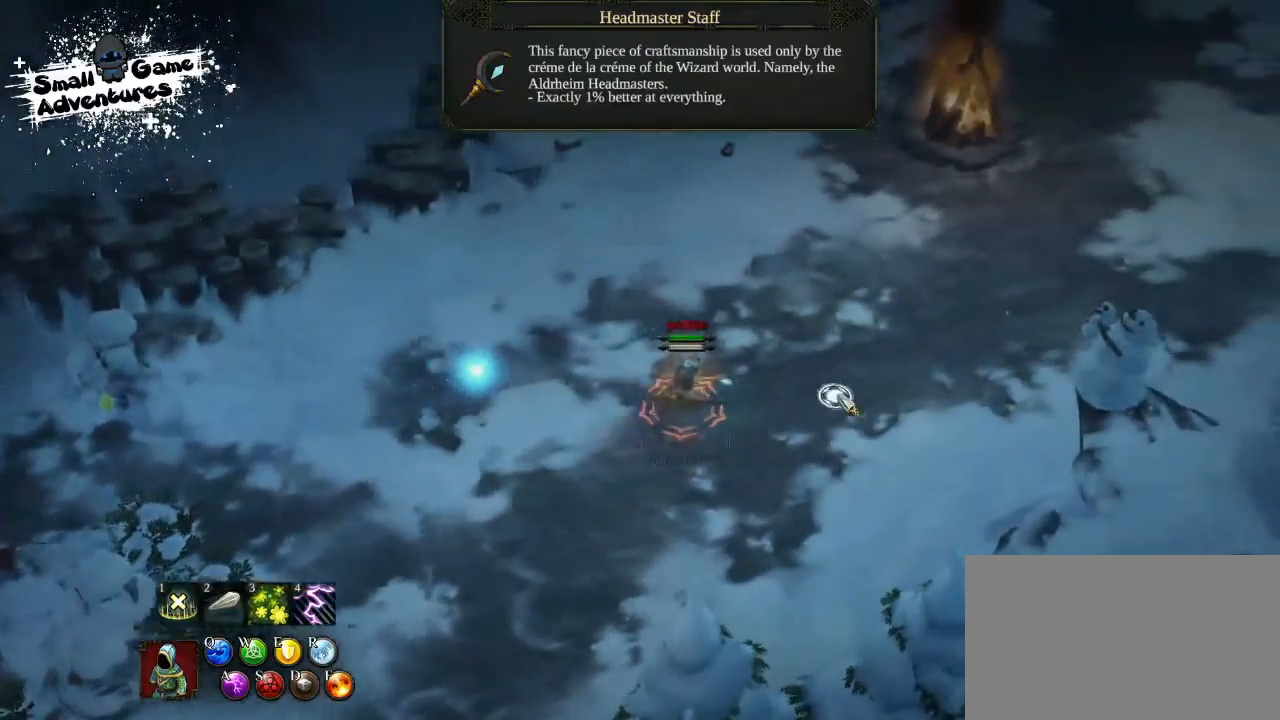
{"keys": ["space"], "events": [[100, "f", "down"], [100, "s", "down"], [133, "a", "up"], [133, "space", "down"], [200, "f", "up"], [200, "s", "up"], [267, "space", "up"], [333, "space", "down"], [467, "space", "up"], [500, "space", "down"]]}
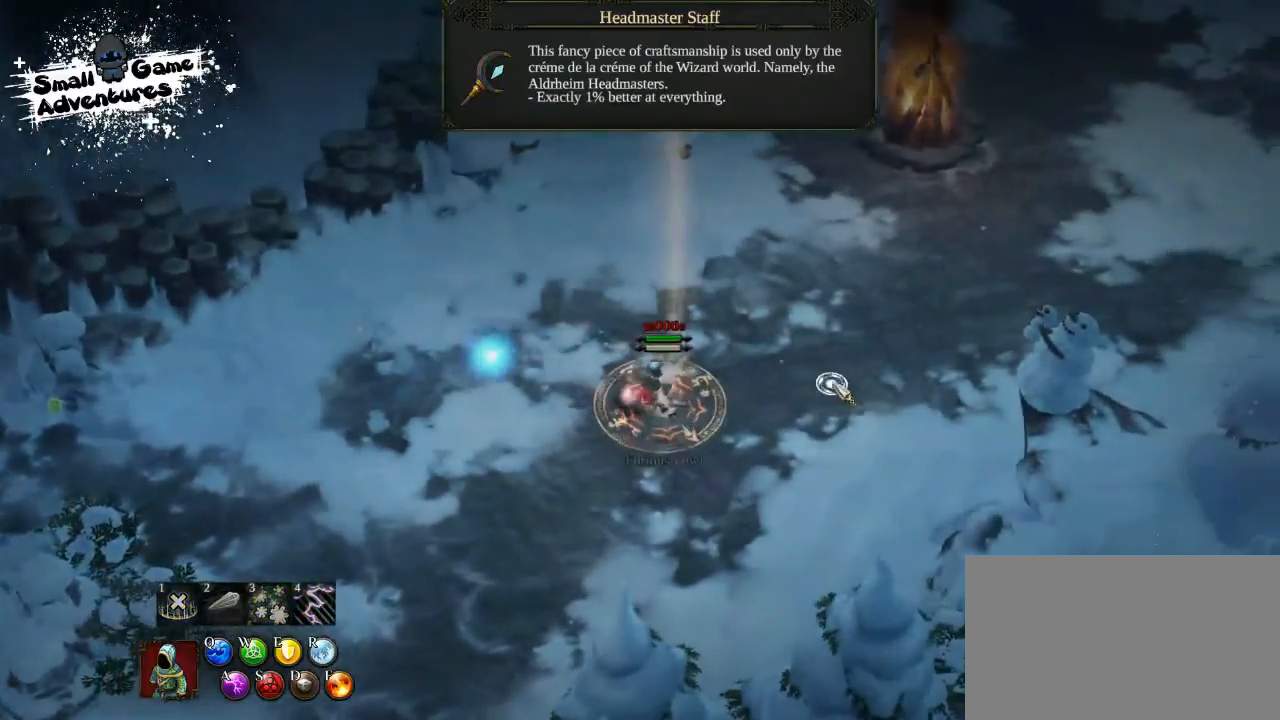
{"keys": [], "events": [[67, "space", "up"]]}
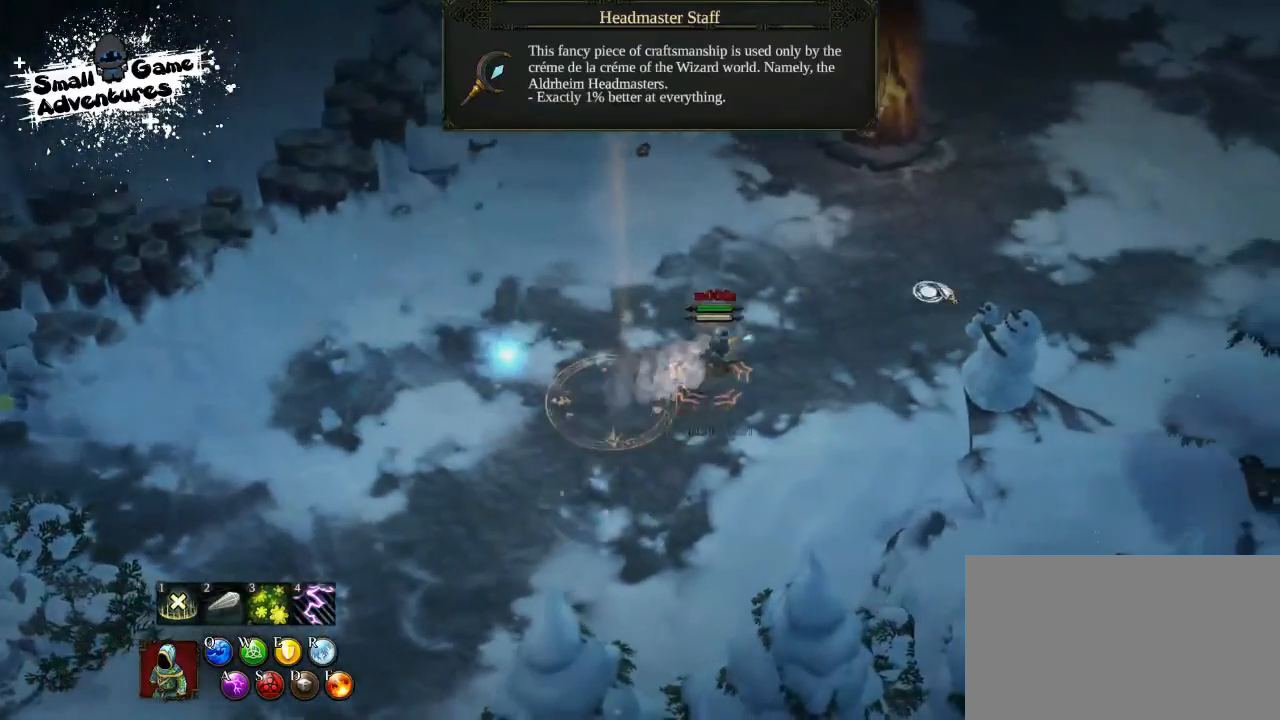
{"keys": [], "events": []}
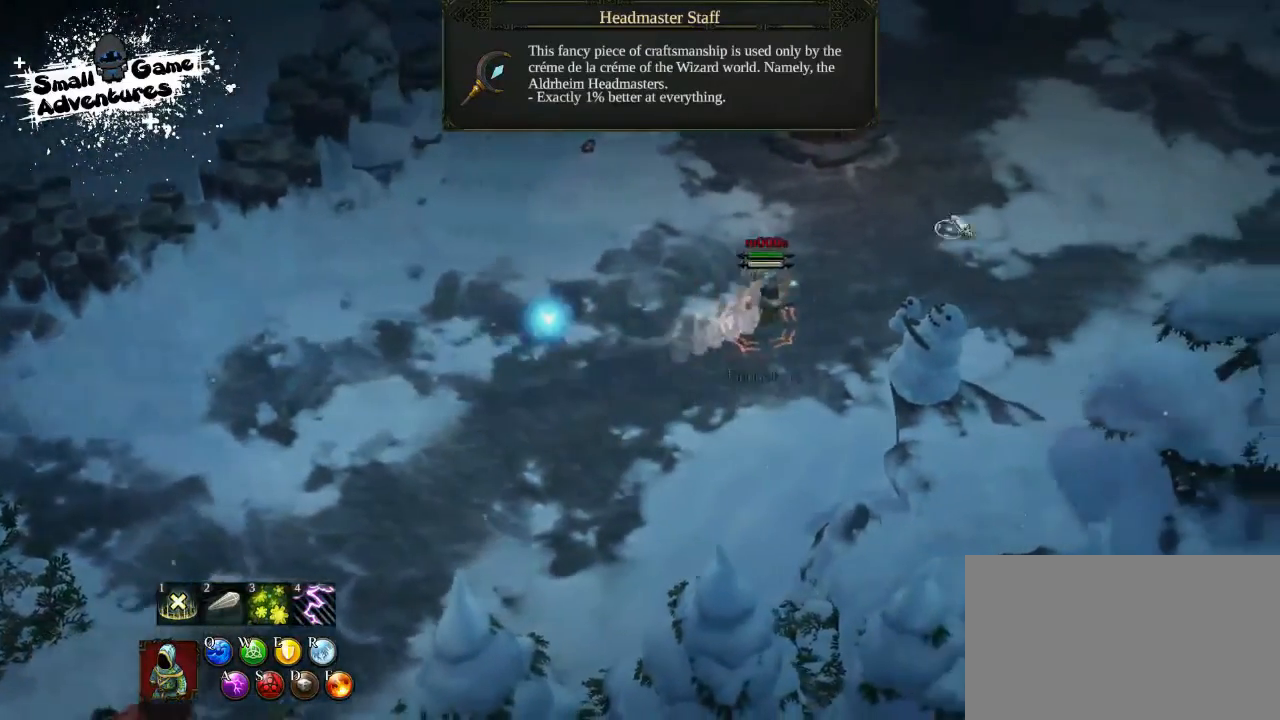
{"keys": [], "events": []}
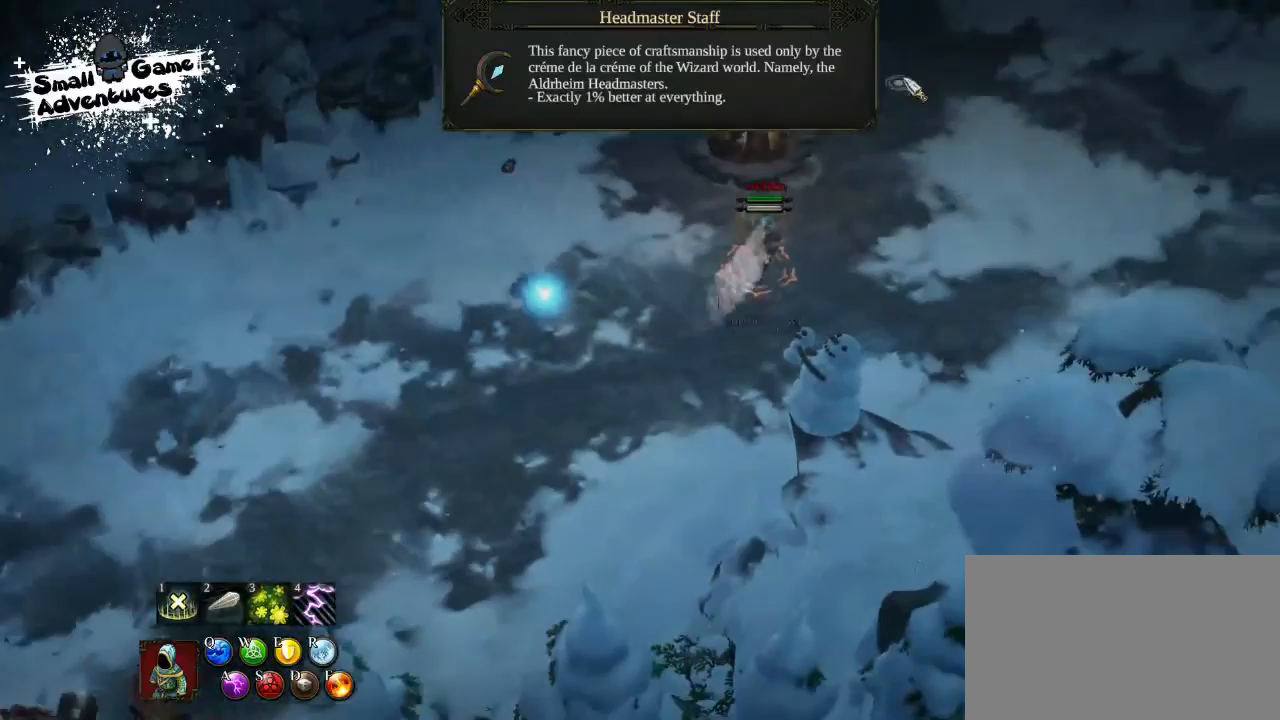
{"keys": [], "events": []}
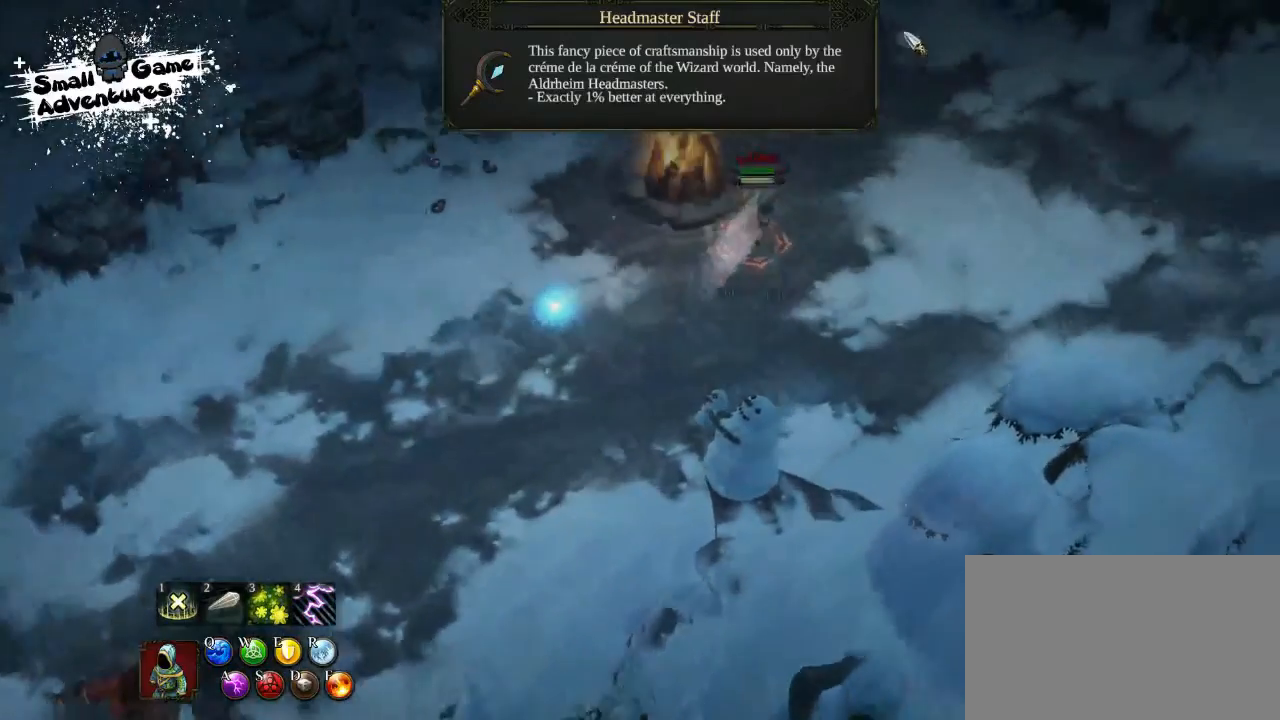
{"keys": [], "events": []}
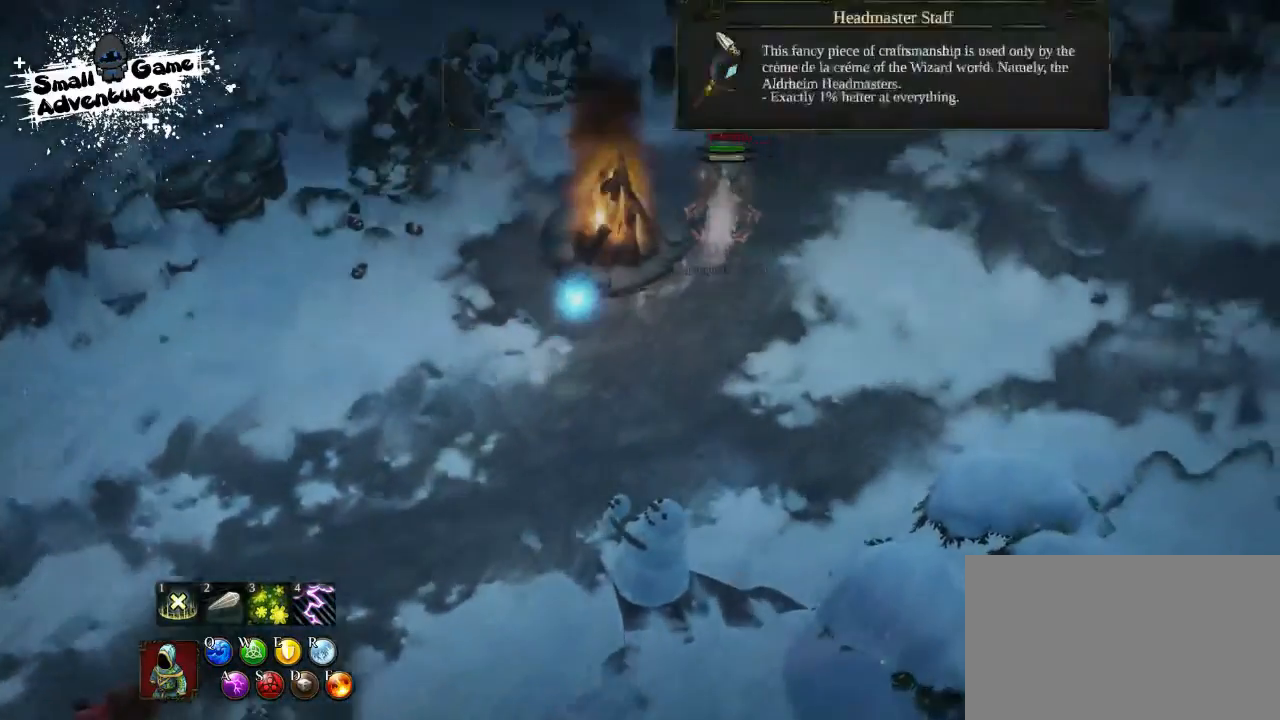
{"keys": [], "events": []}
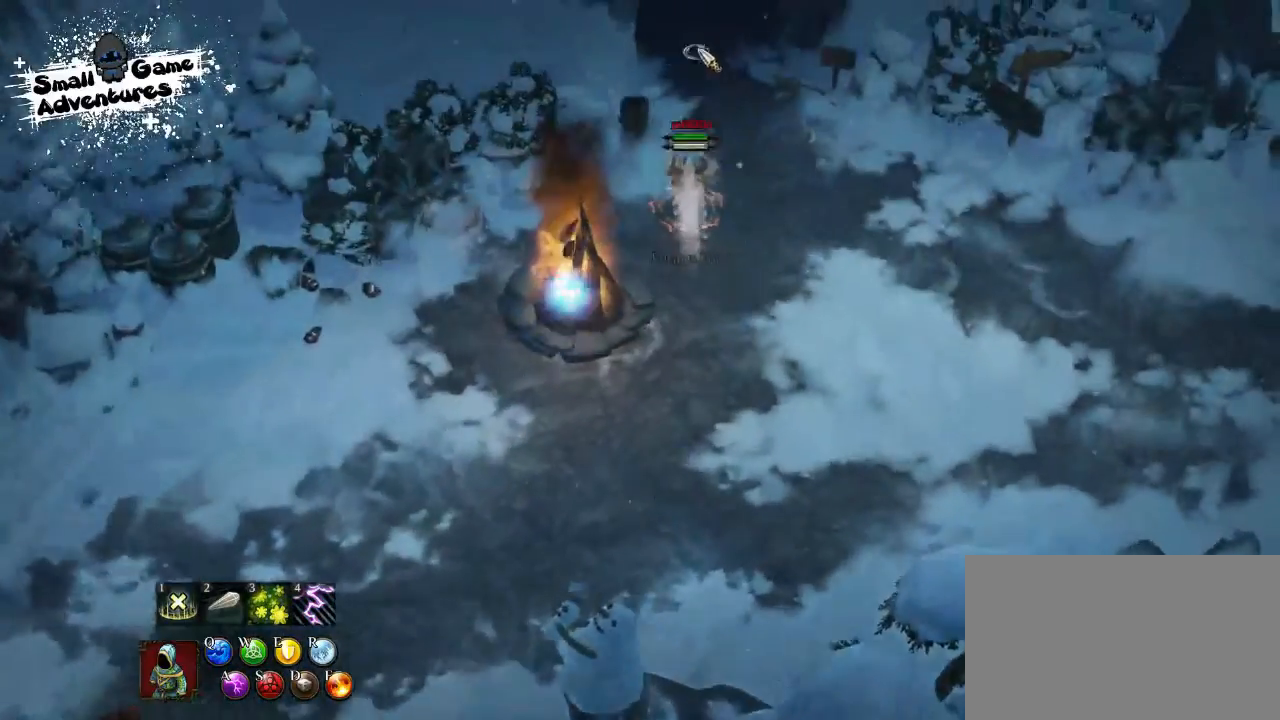
{"keys": [], "events": [[100, "4", "down"], [200, "4", "up"], [267, "4", "down"], [367, "4", "up"]]}